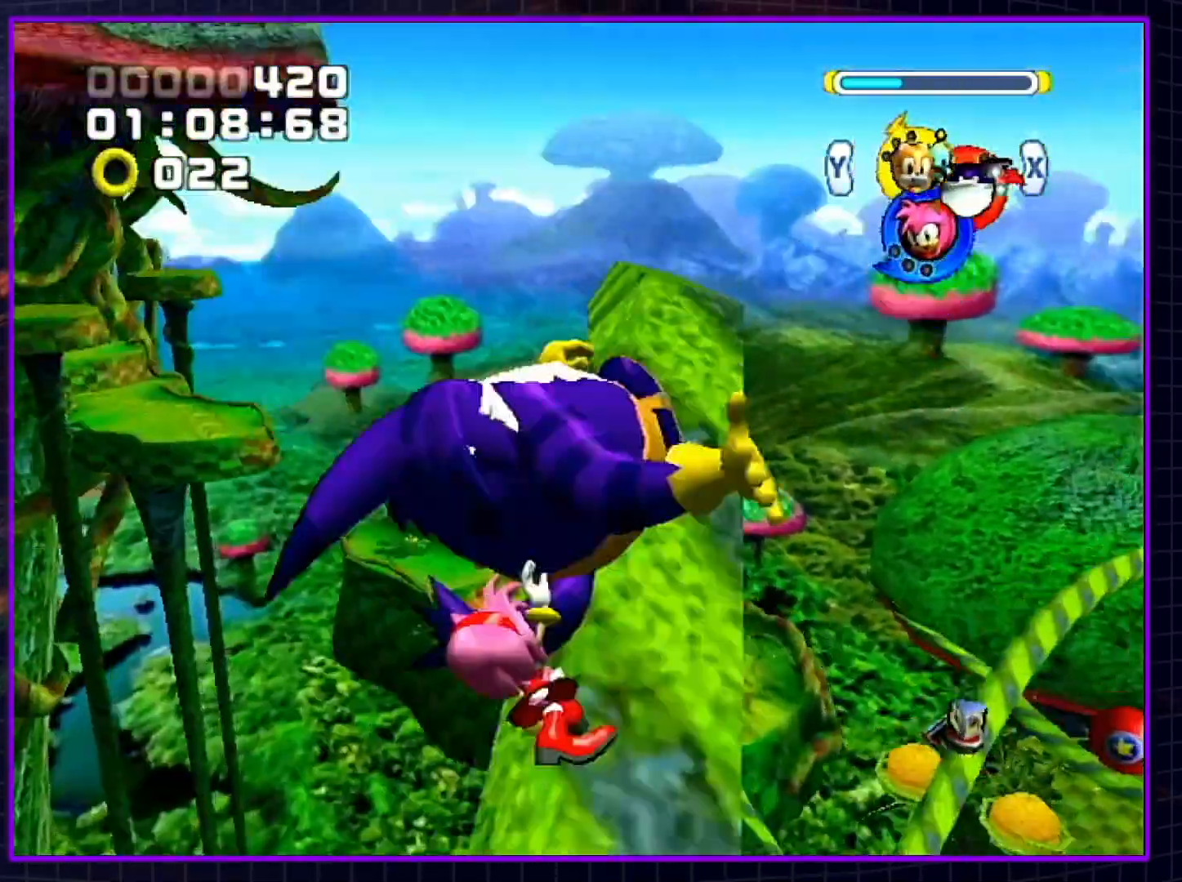
Gameplay with a controller (Nintendo layout); each line is a JSON object with the inputs held at the frame after it. "events" lists button and stick changes between this image and that frame as [ms after this image, input, new state], when the widget could be followed in between. Not read: L3 R3.
{"buttons": ["A"], "left_stick": "up-right", "right_stick": "center", "events": [[67, "Y", "up"], [133, "B", "up"], [283, "A", "down"], [283, "left_stick", "up"], [333, "left_stick", "up-right"]]}
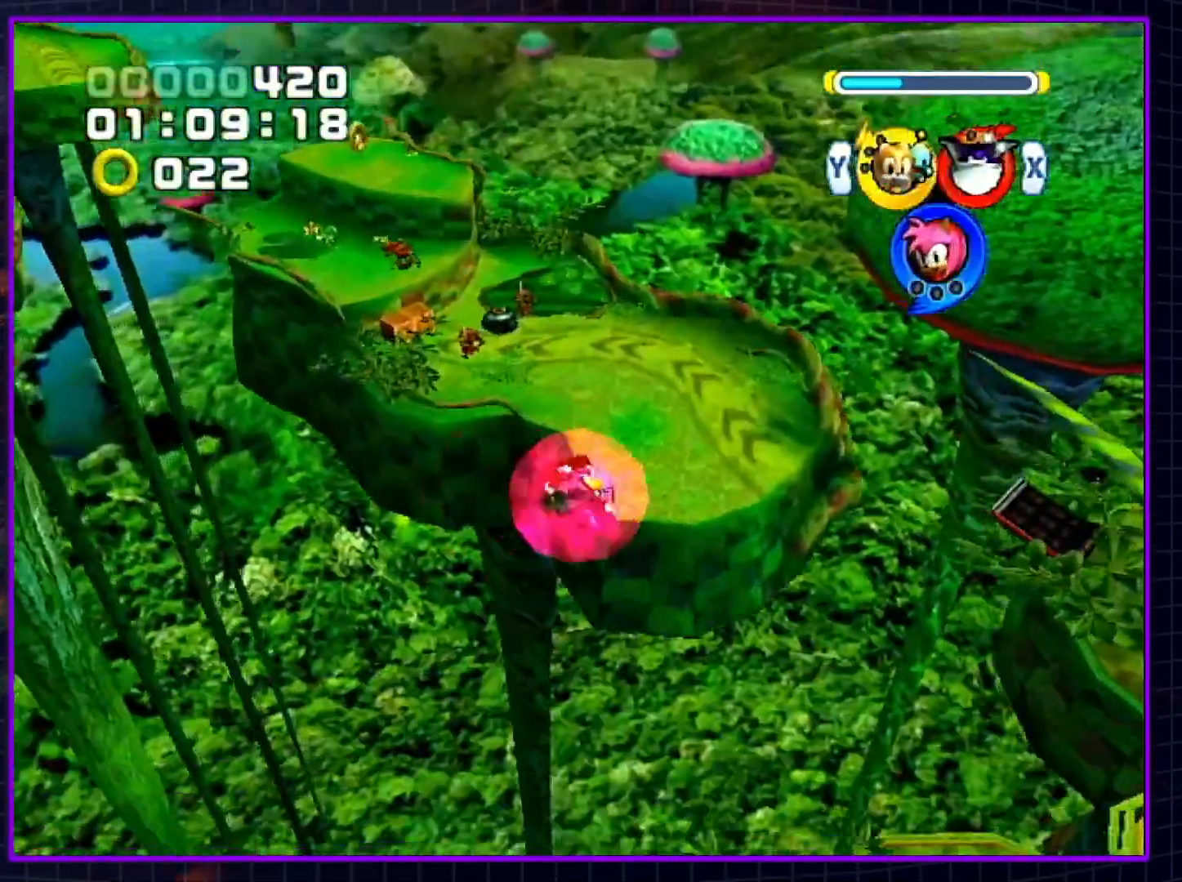
{"buttons": [], "left_stick": "up", "right_stick": "center", "events": [[150, "left_stick", "up"], [317, "A", "up"]]}
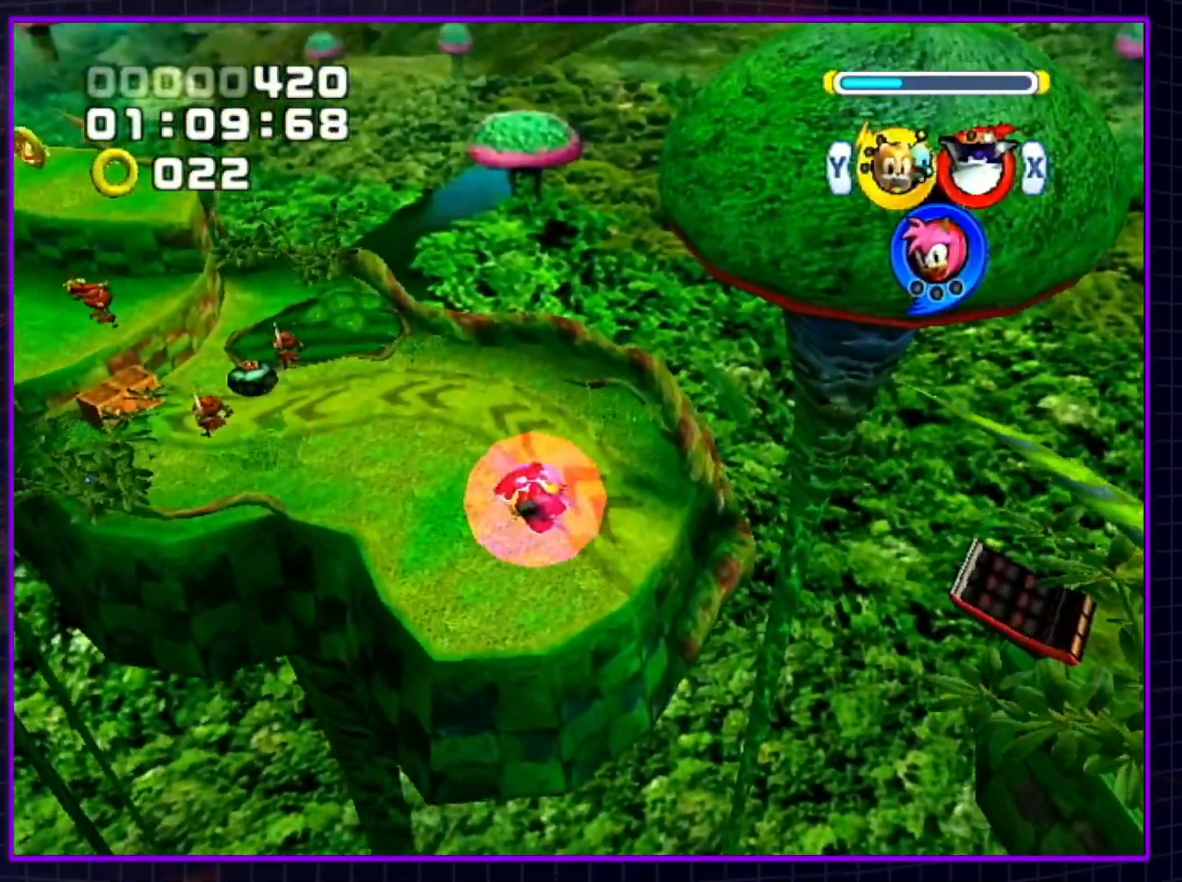
{"buttons": ["R1"], "left_stick": "up", "right_stick": "center", "events": [[317, "R1", "down"]]}
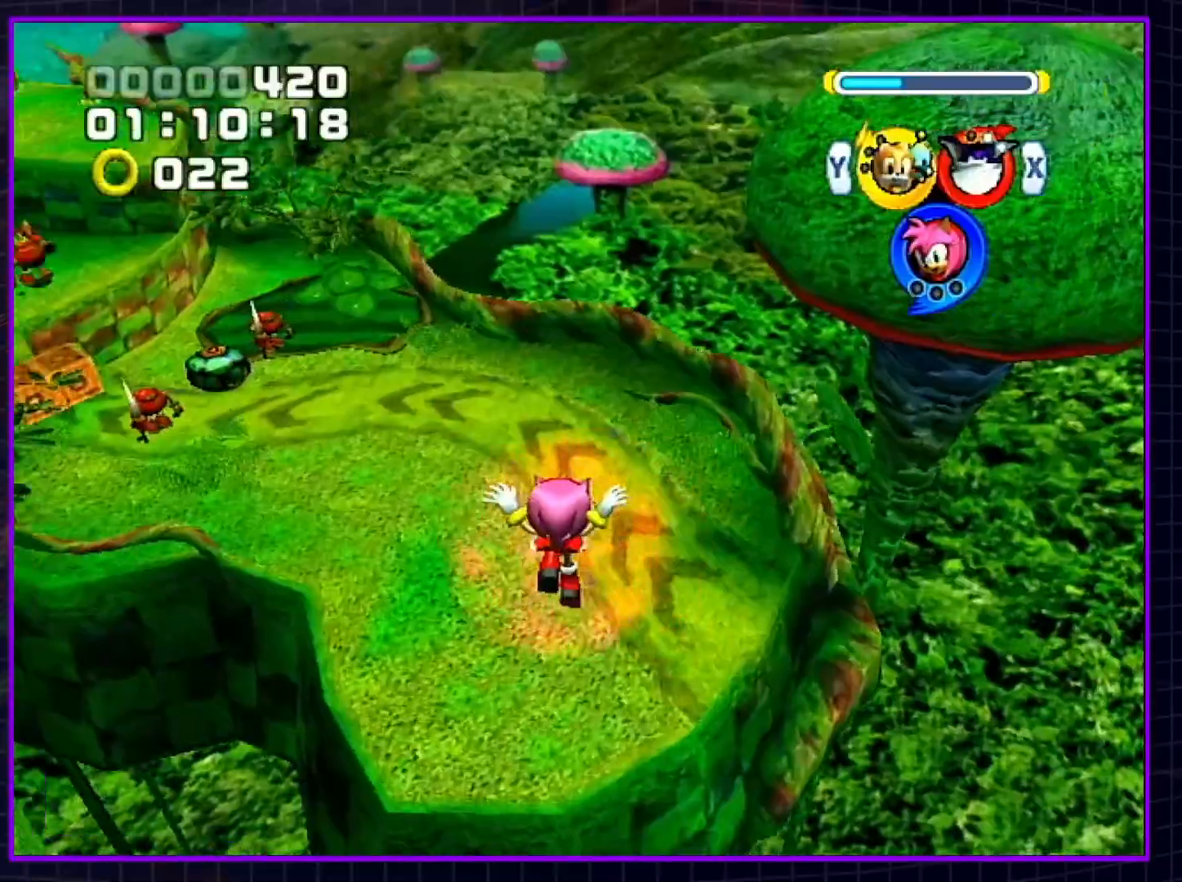
{"buttons": ["A"], "left_stick": "up", "right_stick": "center", "events": [[67, "R1", "up"], [483, "A", "down"]]}
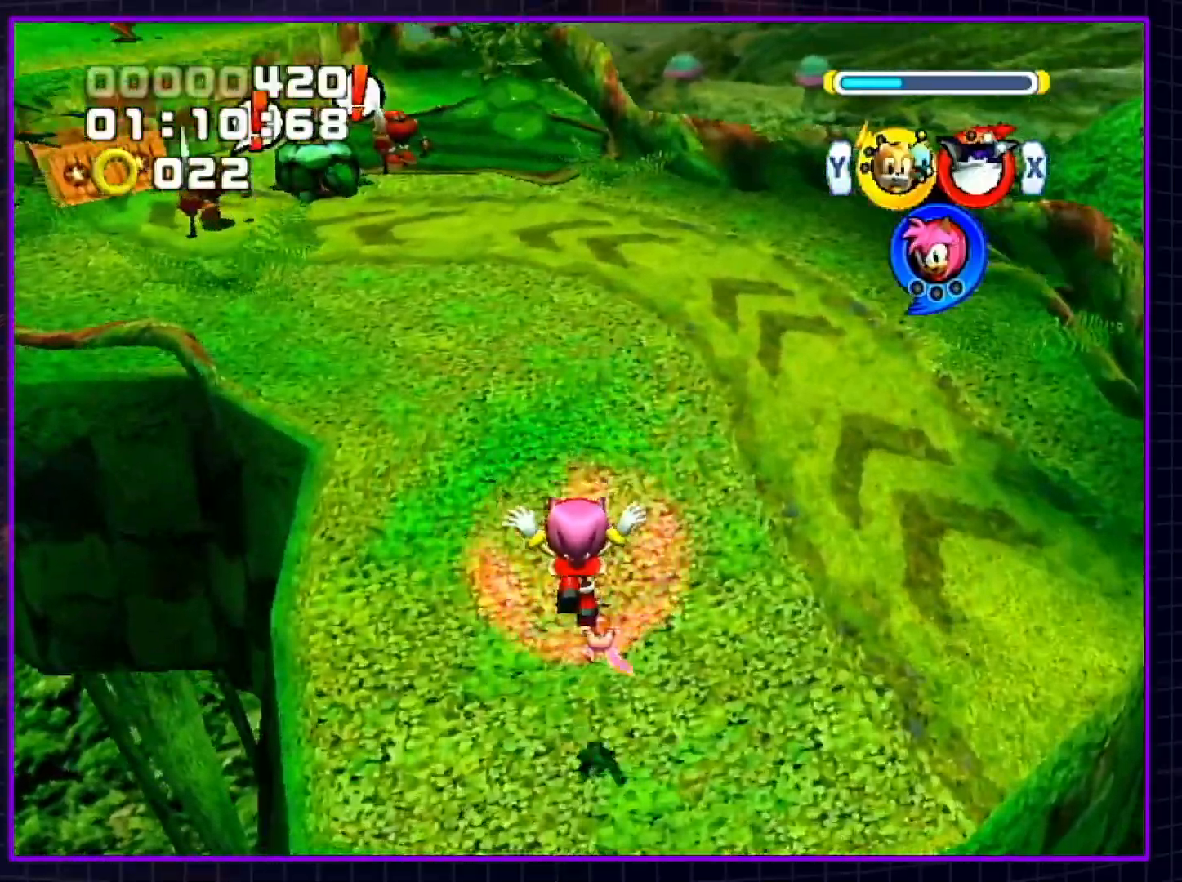
{"buttons": [], "left_stick": "up", "right_stick": "center", "events": [[67, "A", "up"], [267, "X", "down"], [333, "X", "up"], [400, "X", "down"], [450, "X", "up"]]}
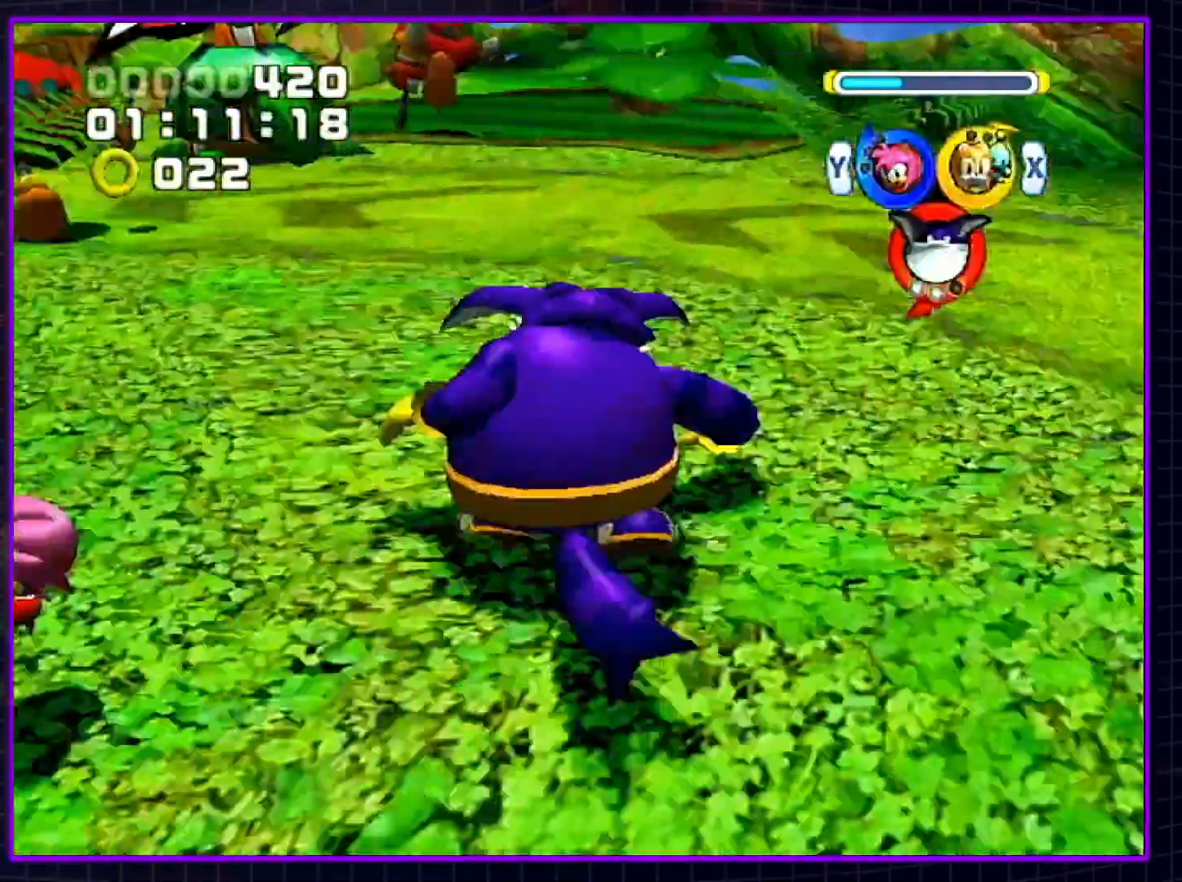
{"buttons": [], "left_stick": "up", "right_stick": "center", "events": [[50, "A", "down"], [83, "A", "up"], [167, "A", "down"], [200, "A", "up"], [300, "A", "down"], [350, "A", "up"], [417, "A", "down"], [483, "A", "up"]]}
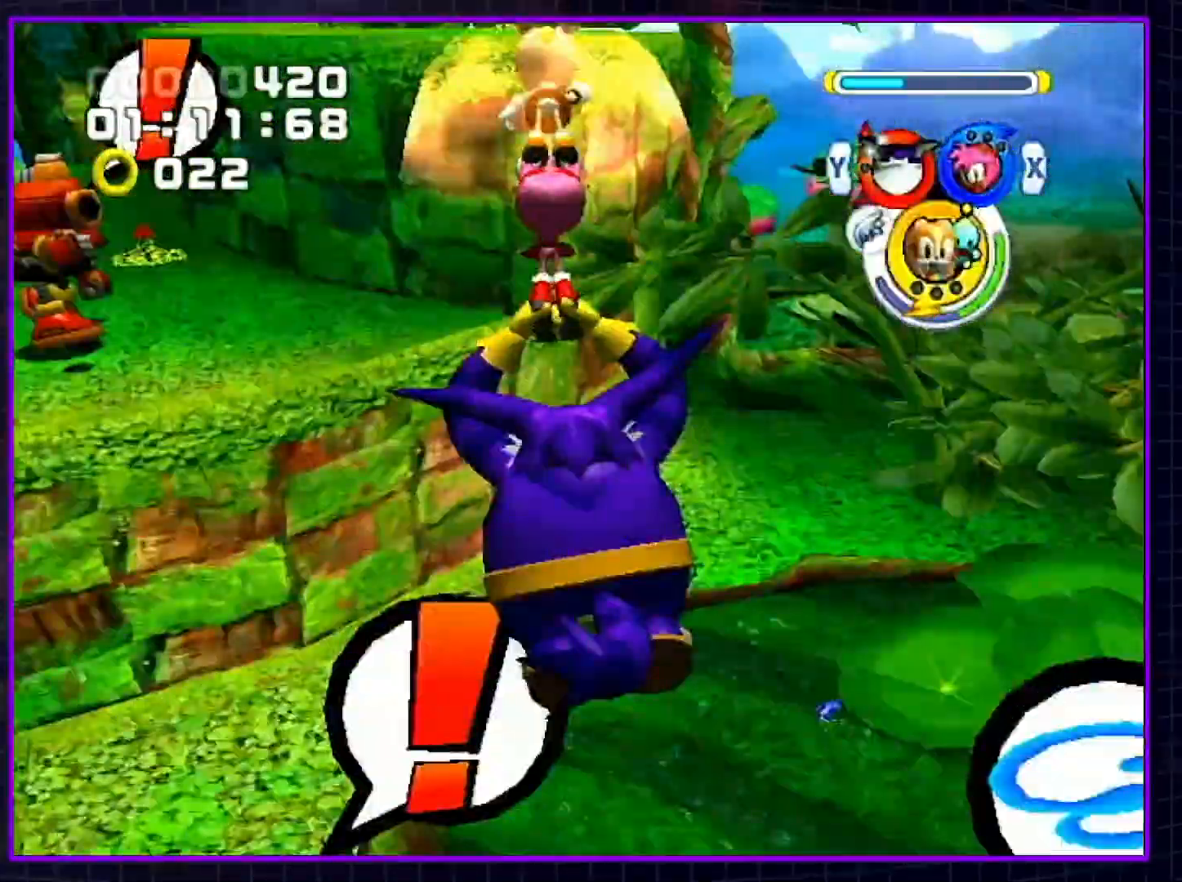
{"buttons": [], "left_stick": "up", "right_stick": "center", "events": [[17, "A", "down"], [67, "B", "down"], [133, "A", "up"], [133, "B", "up"], [350, "X", "down"], [417, "X", "up"]]}
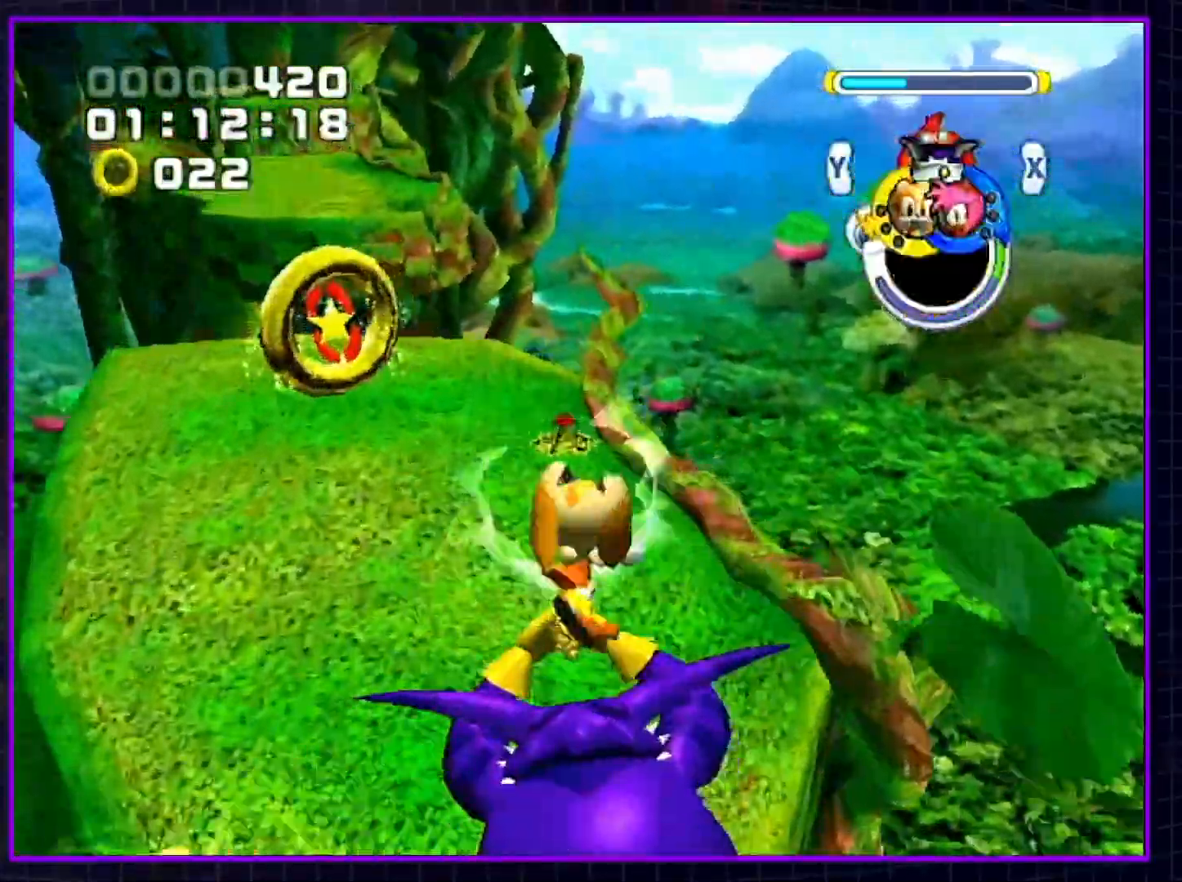
{"buttons": ["A"], "left_stick": "up", "right_stick": "center", "events": [[333, "A", "down"], [400, "A", "up"], [417, "A", "down"]]}
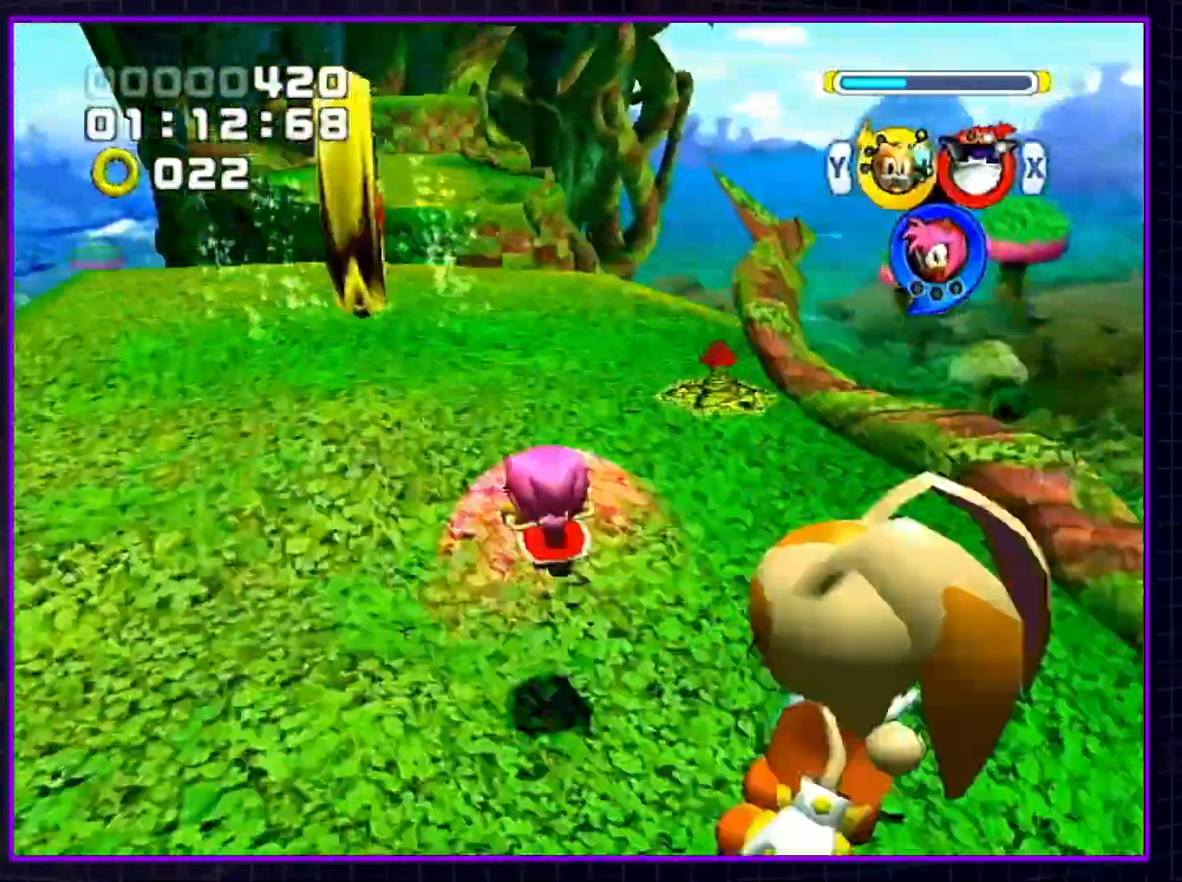
{"buttons": [], "left_stick": "center", "right_stick": "center", "events": [[50, "A", "up"], [383, "left_stick", "center"]]}
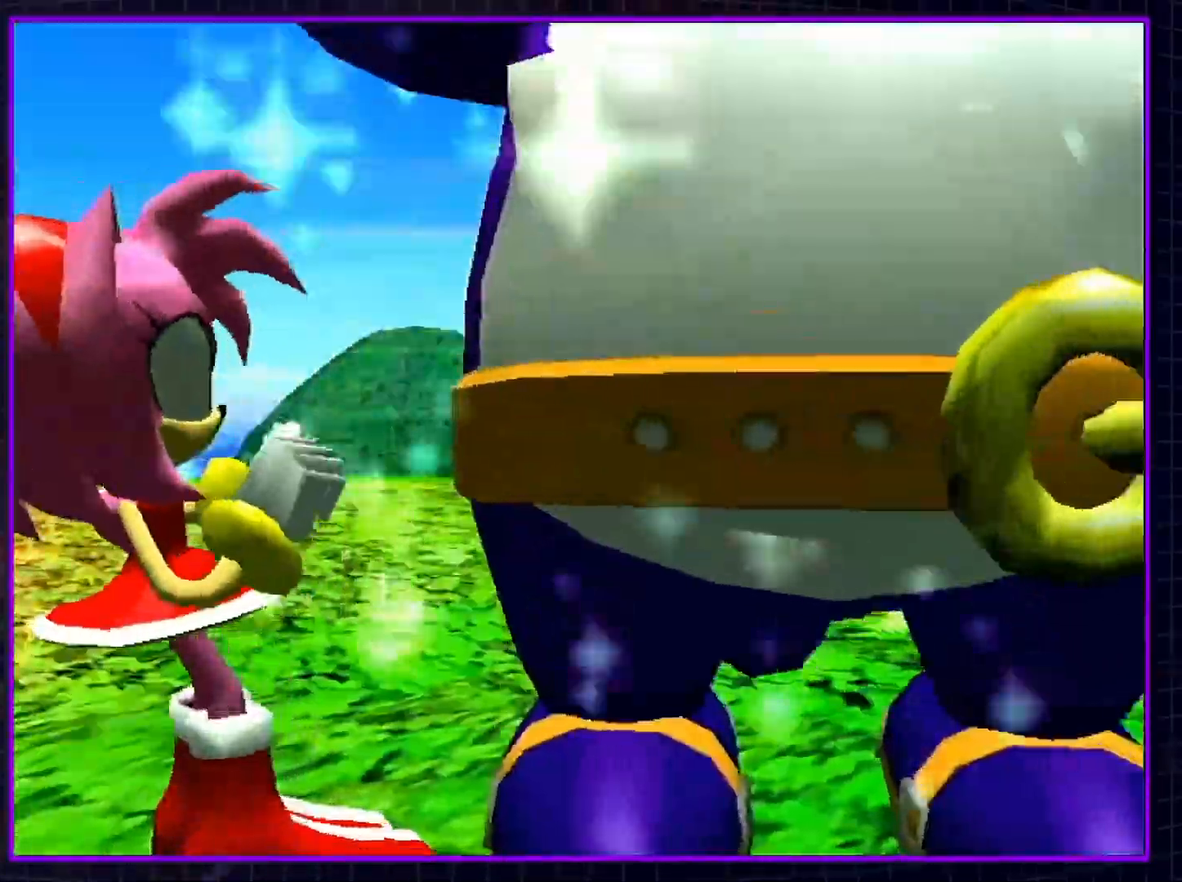
{"buttons": [], "left_stick": "center", "right_stick": "center", "events": []}
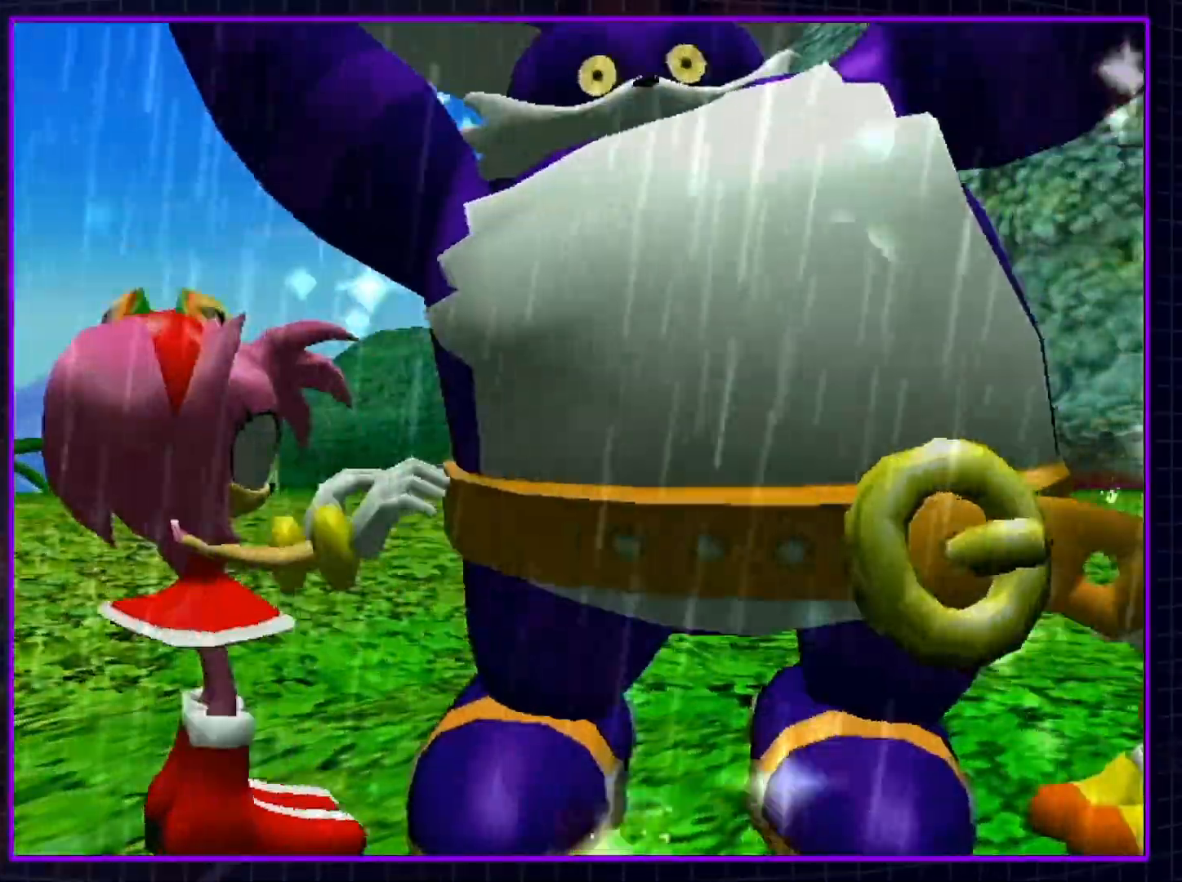
{"buttons": [], "left_stick": "center", "right_stick": "center", "events": []}
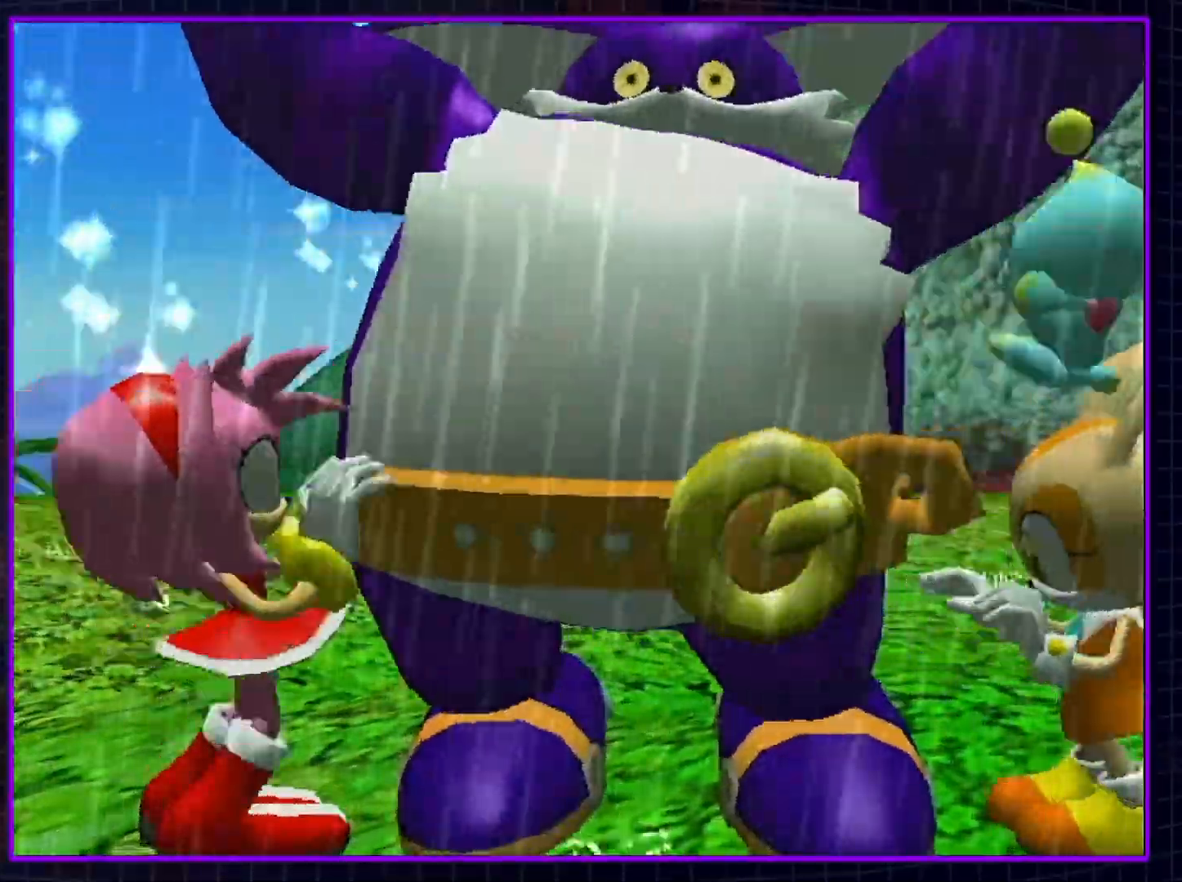
{"buttons": [], "left_stick": "center", "right_stick": "center", "events": []}
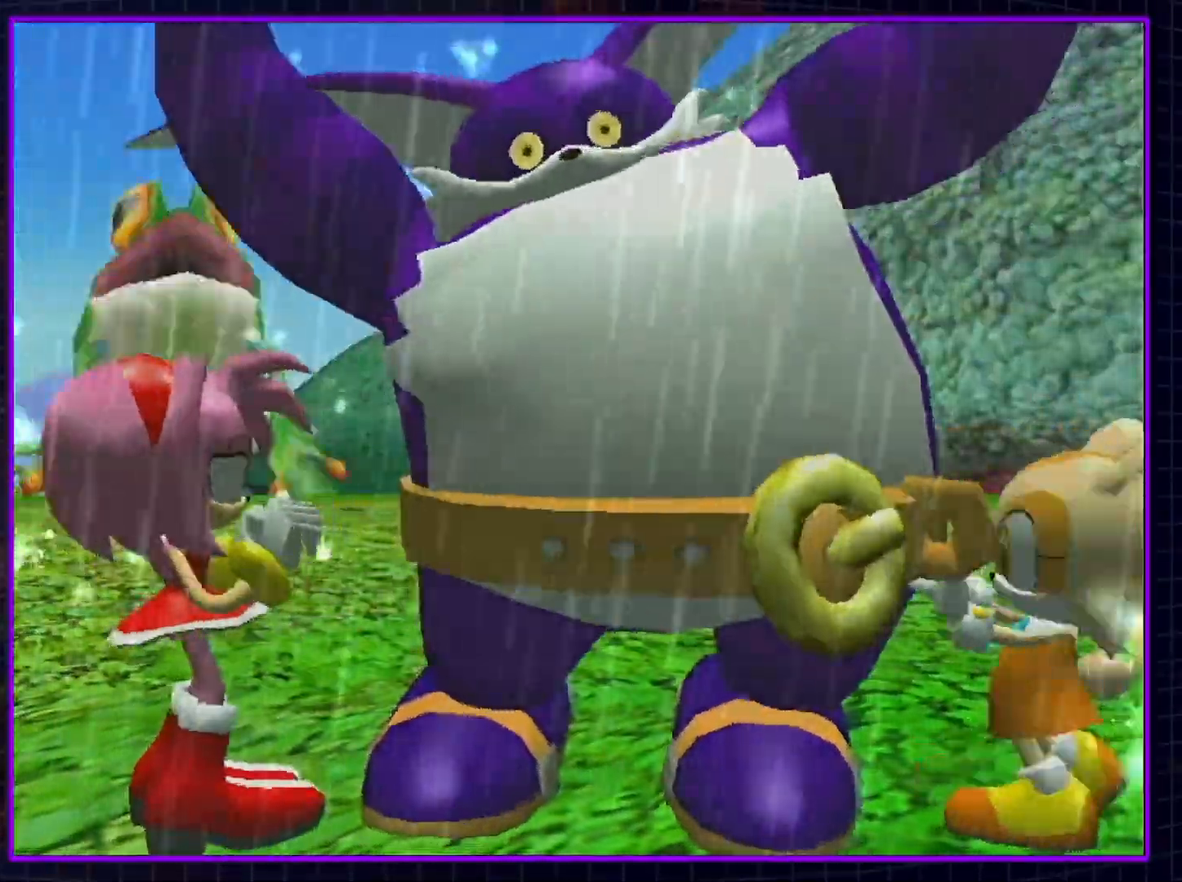
{"buttons": [], "left_stick": "center", "right_stick": "center", "events": []}
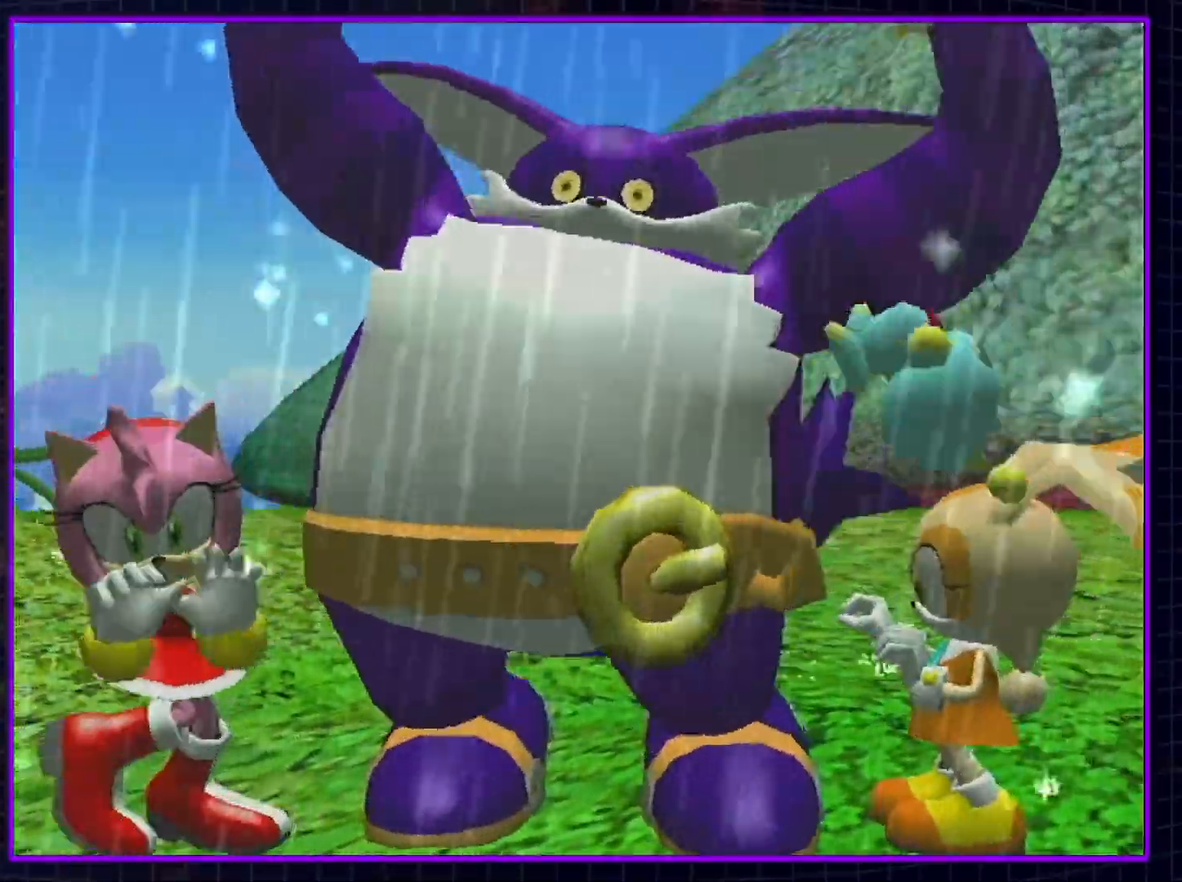
{"buttons": [], "left_stick": "center", "right_stick": "center", "events": []}
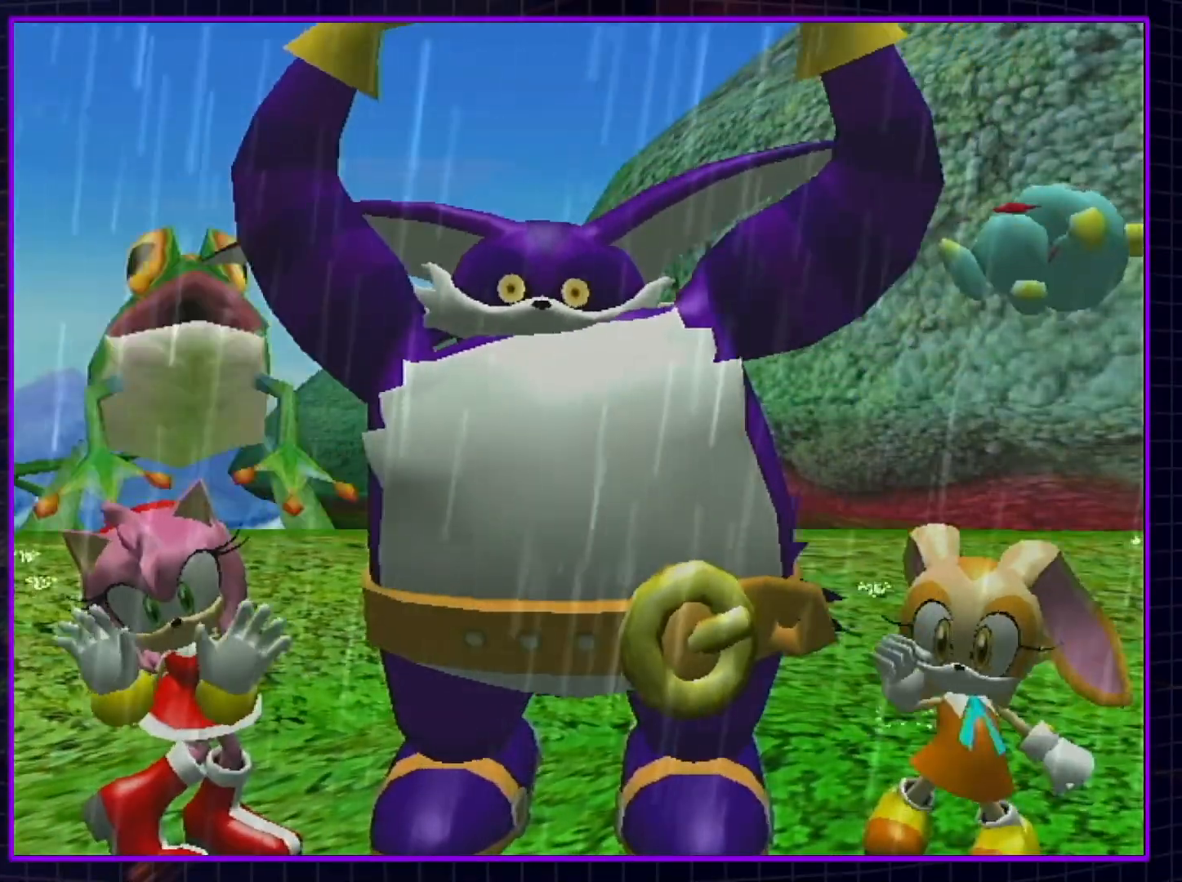
{"buttons": [], "left_stick": "center", "right_stick": "center", "events": []}
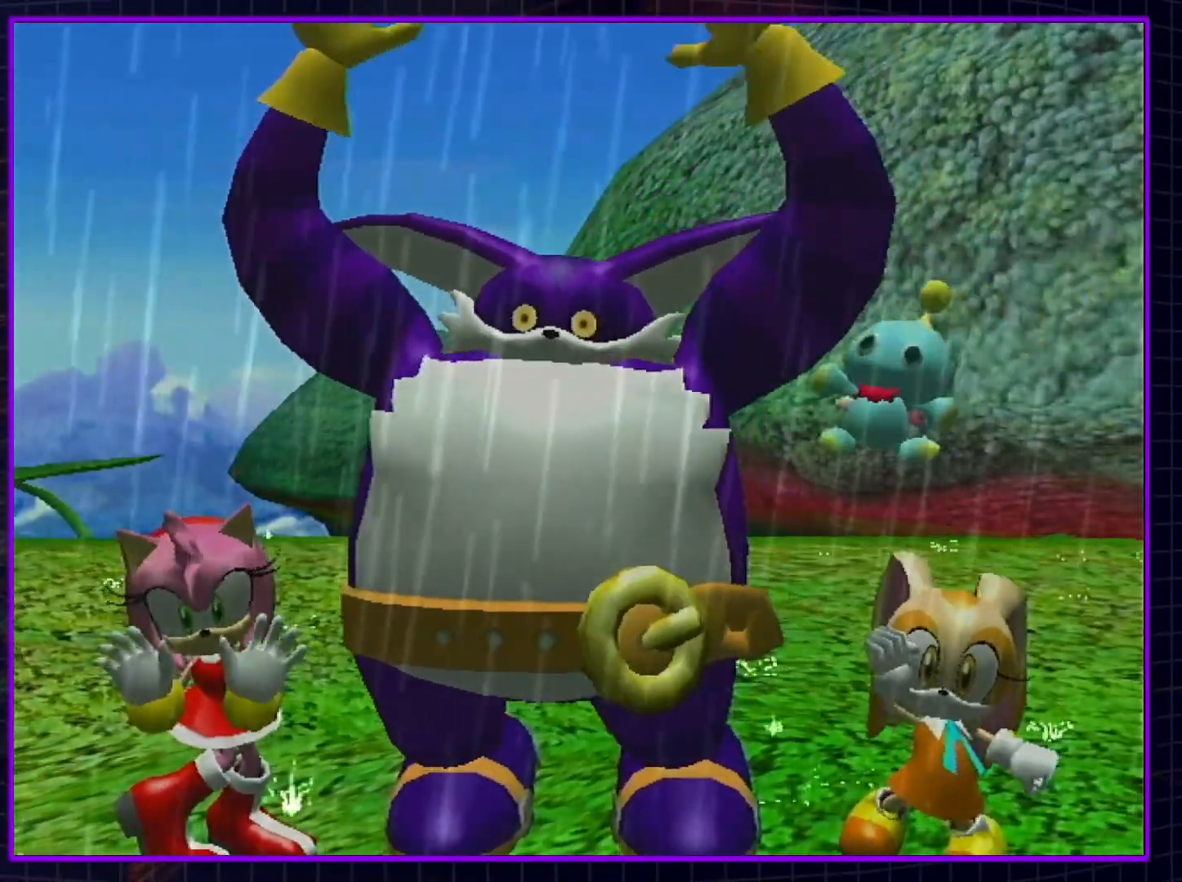
{"buttons": [], "left_stick": "center", "right_stick": "center", "events": []}
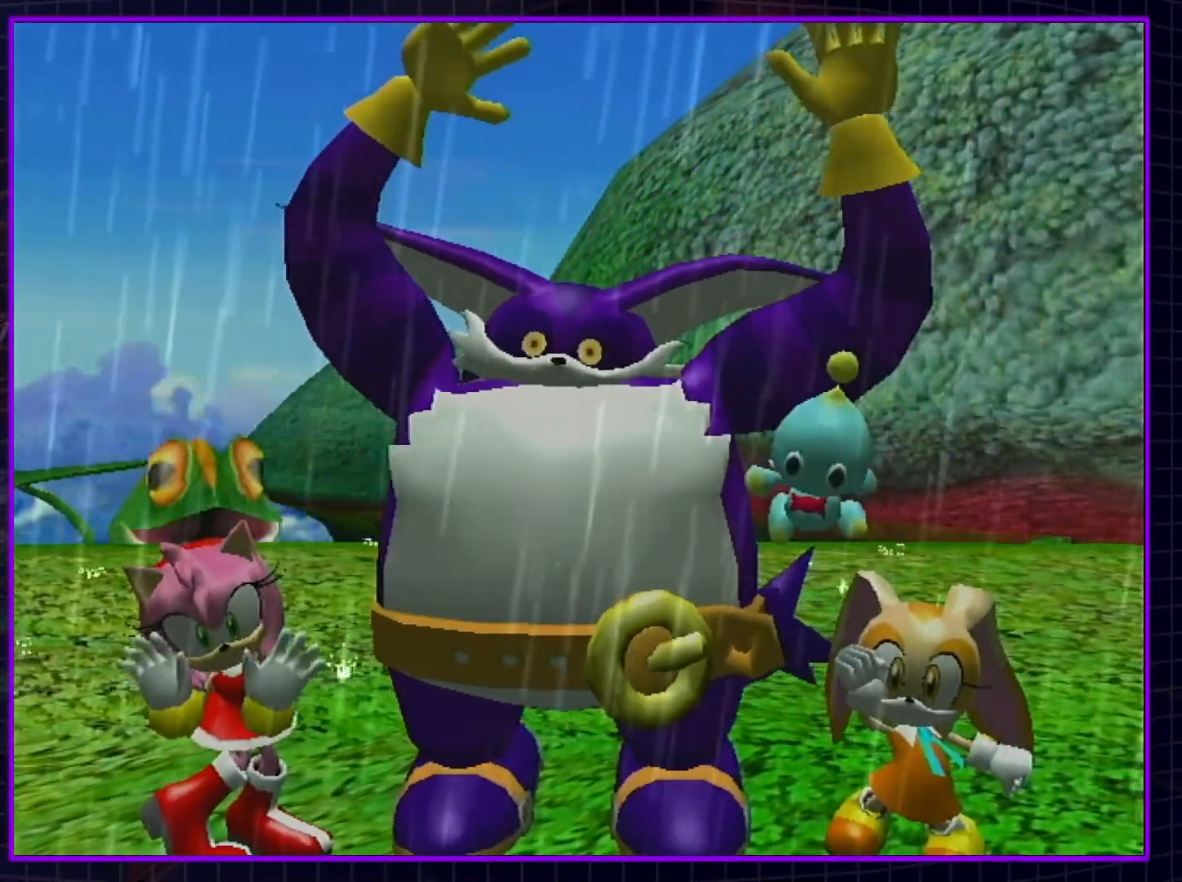
{"buttons": ["A", "B"], "left_stick": "center", "right_stick": "center", "events": [[133, "A", "down"], [200, "B", "down"], [233, "A", "up"], [300, "A", "down"], [300, "B", "up"], [400, "B", "down"]]}
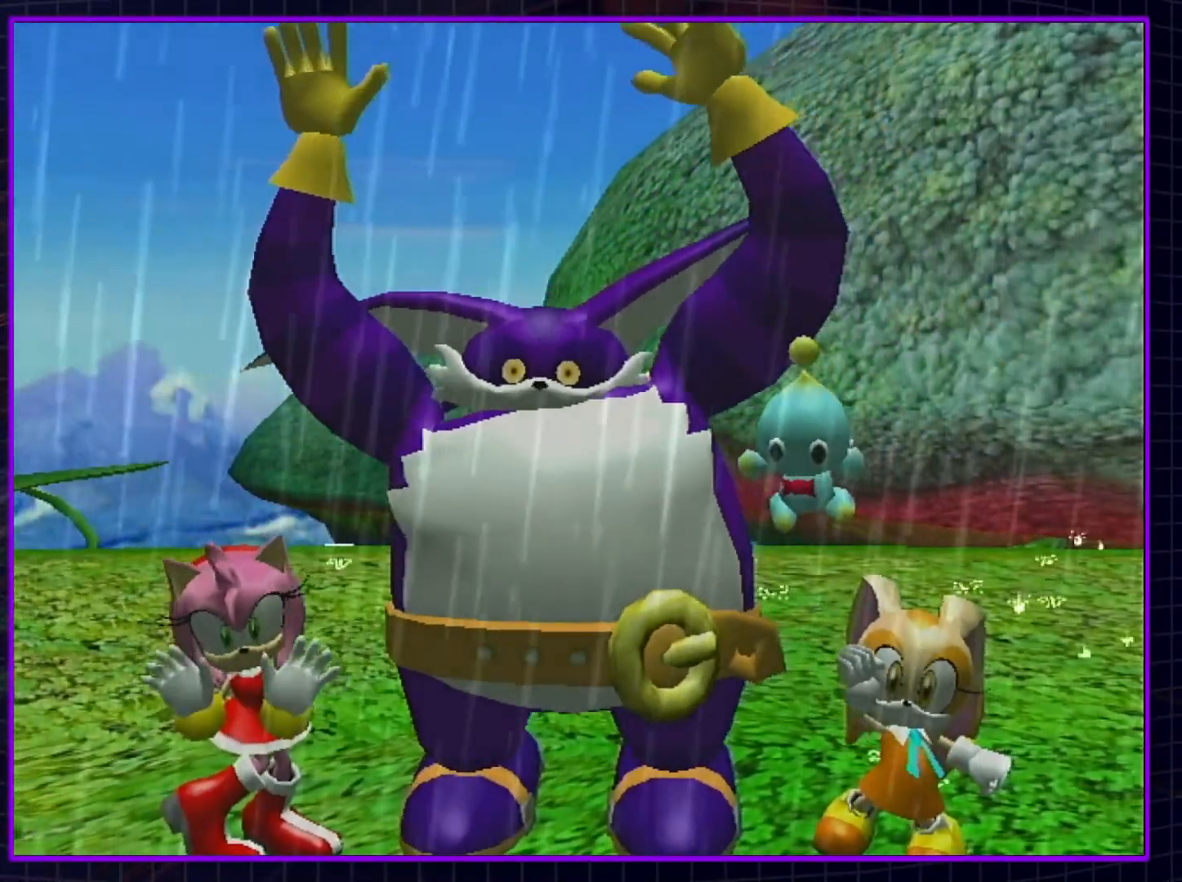
{"buttons": ["B"], "left_stick": "center", "right_stick": "center", "events": [[17, "A", "up"], [83, "A", "down"], [83, "B", "up"], [133, "B", "down"], [167, "A", "up"], [233, "A", "down"], [233, "B", "up"], [300, "B", "down"], [317, "A", "up"], [383, "A", "down"], [417, "B", "up"], [450, "B", "down"], [483, "A", "up"]]}
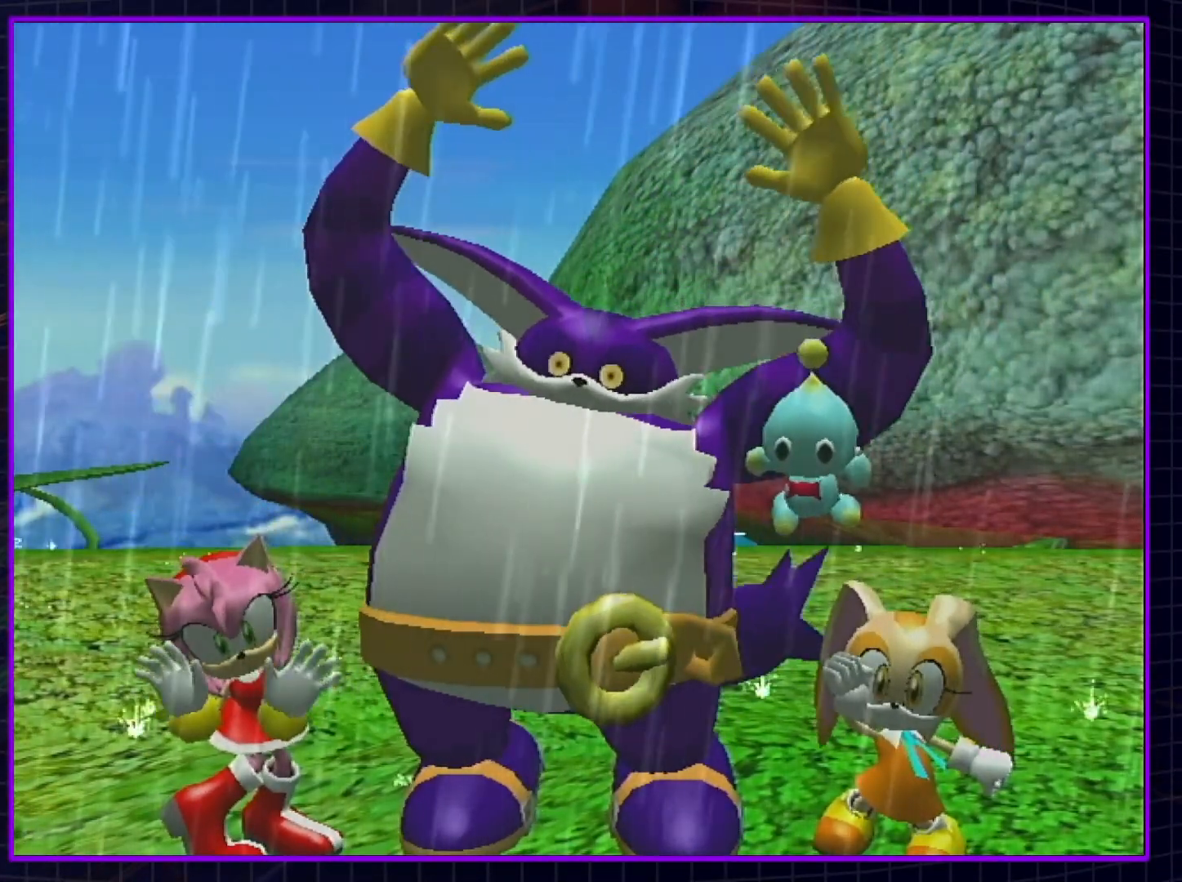
{"buttons": ["B"], "left_stick": "center", "right_stick": "center", "events": [[33, "A", "down"], [67, "B", "up"], [133, "A", "up"], [133, "B", "down"], [233, "A", "down"], [233, "B", "up"], [283, "B", "down"], [317, "A", "up"], [350, "A", "down"], [383, "B", "up"], [450, "B", "down"], [483, "A", "up"]]}
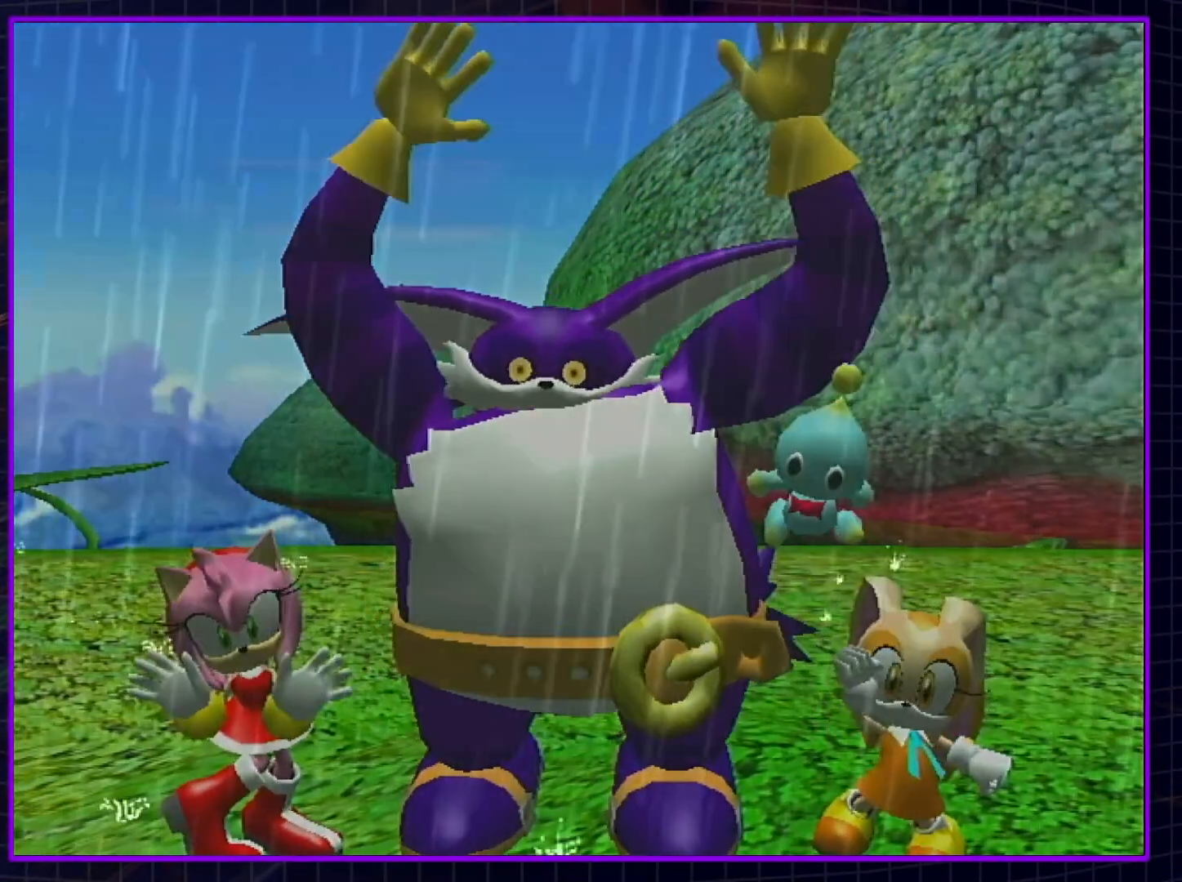
{"buttons": ["B"], "left_stick": "center", "right_stick": "center", "events": [[17, "A", "down"], [33, "B", "up"], [117, "B", "down"], [133, "A", "up"], [200, "A", "down"], [300, "A", "up"], [367, "A", "down"], [383, "B", "up"], [417, "B", "down"], [450, "A", "up"]]}
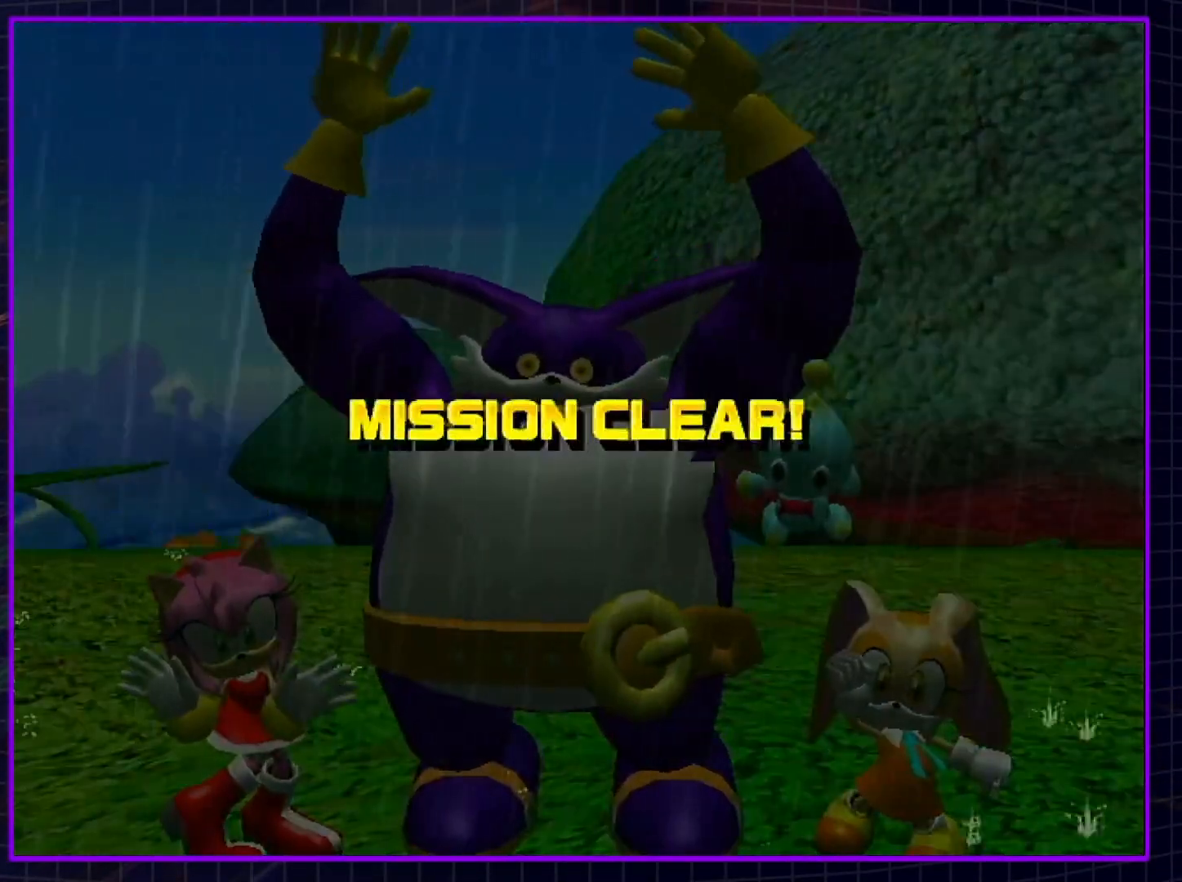
{"buttons": ["B"], "left_stick": "center", "right_stick": "center", "events": [[33, "A", "down"], [33, "B", "up"], [100, "B", "down"], [133, "A", "up"], [200, "A", "down"], [200, "B", "up"], [267, "B", "down"], [300, "A", "up"], [400, "A", "down"], [400, "B", "up"], [450, "B", "down"], [483, "A", "up"]]}
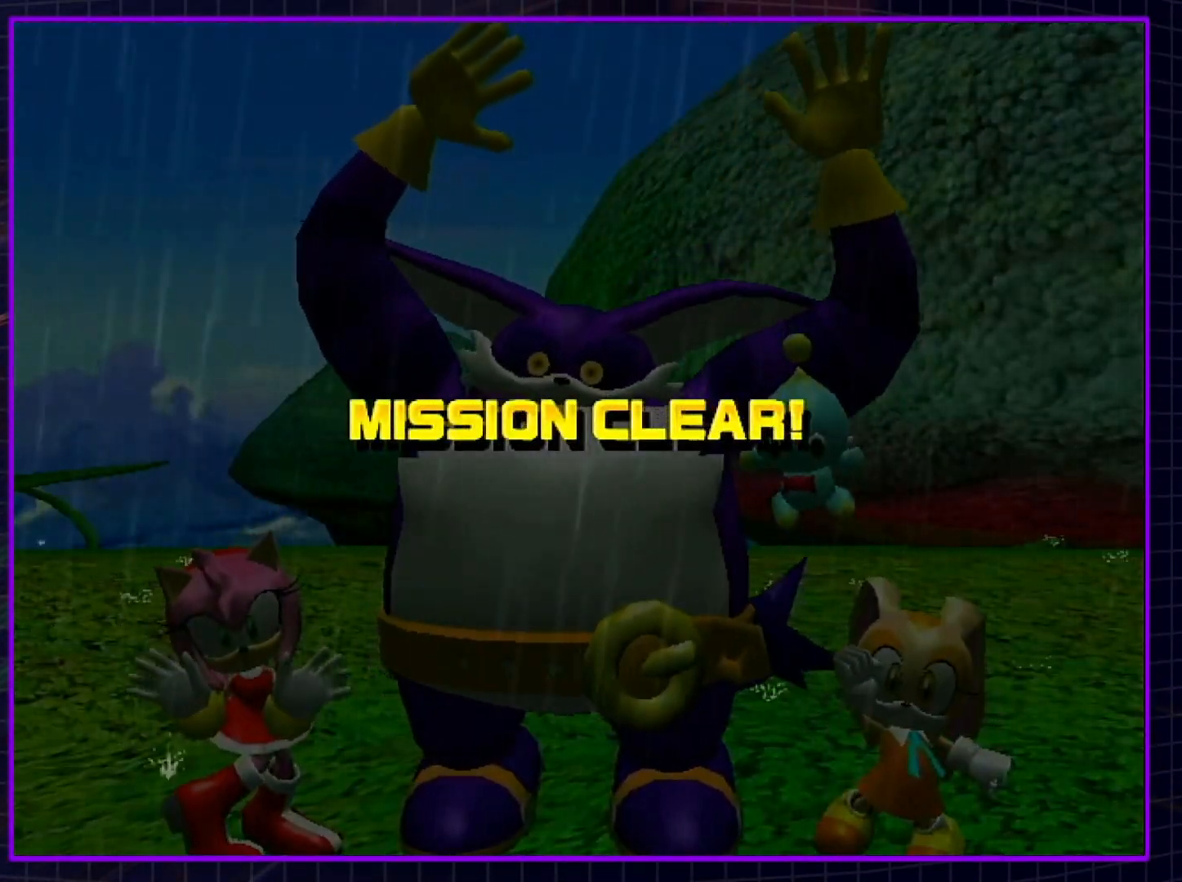
{"buttons": ["A", "B"], "left_stick": "center", "right_stick": "center", "events": [[50, "A", "down"], [50, "B", "up"], [117, "B", "down"], [133, "A", "up"], [200, "A", "down"], [233, "B", "up"], [300, "B", "down"], [317, "A", "up"], [383, "A", "down"], [383, "B", "up"], [450, "B", "down"]]}
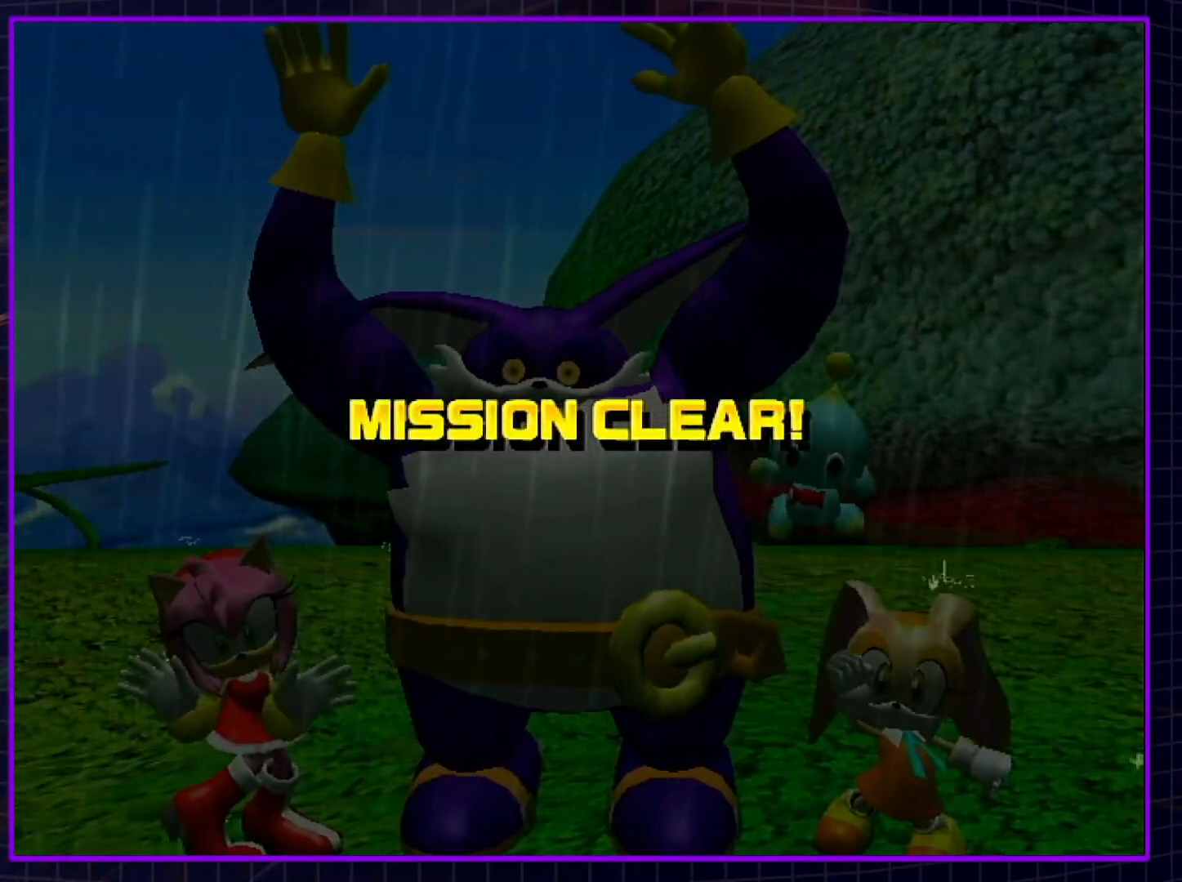
{"buttons": ["A", "B"], "left_stick": "center", "right_stick": "center", "events": [[17, "A", "up"], [50, "A", "down"], [67, "B", "up"], [133, "B", "down"], [167, "A", "up"], [233, "A", "down"], [233, "B", "up"], [317, "A", "up"], [317, "B", "down"], [383, "A", "down"], [383, "B", "up"], [483, "B", "down"]]}
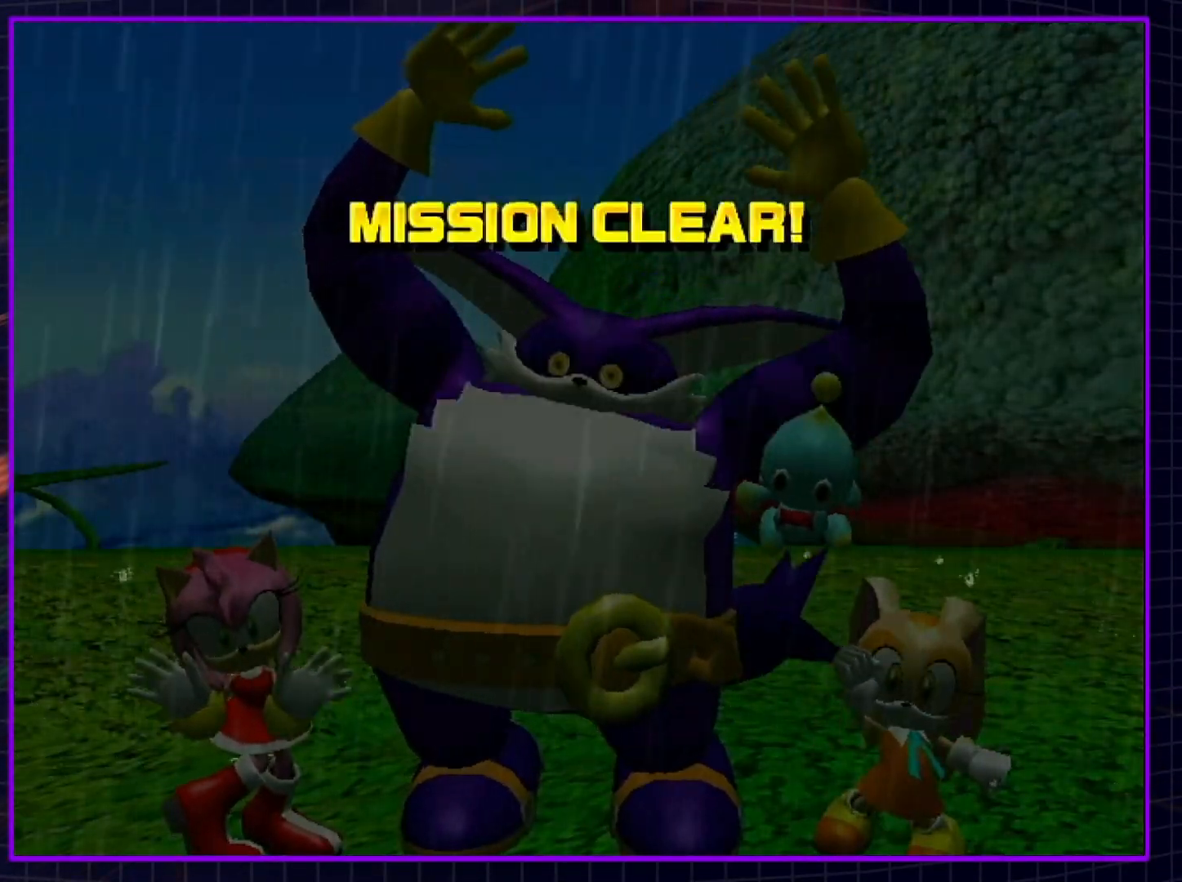
{"buttons": ["A"], "left_stick": "center", "right_stick": "center", "events": [[17, "A", "up"], [83, "A", "down"], [83, "B", "up"], [167, "A", "up"], [167, "B", "down"], [233, "A", "down"], [267, "B", "up"], [333, "B", "down"], [350, "A", "up"], [417, "A", "down"], [450, "B", "up"]]}
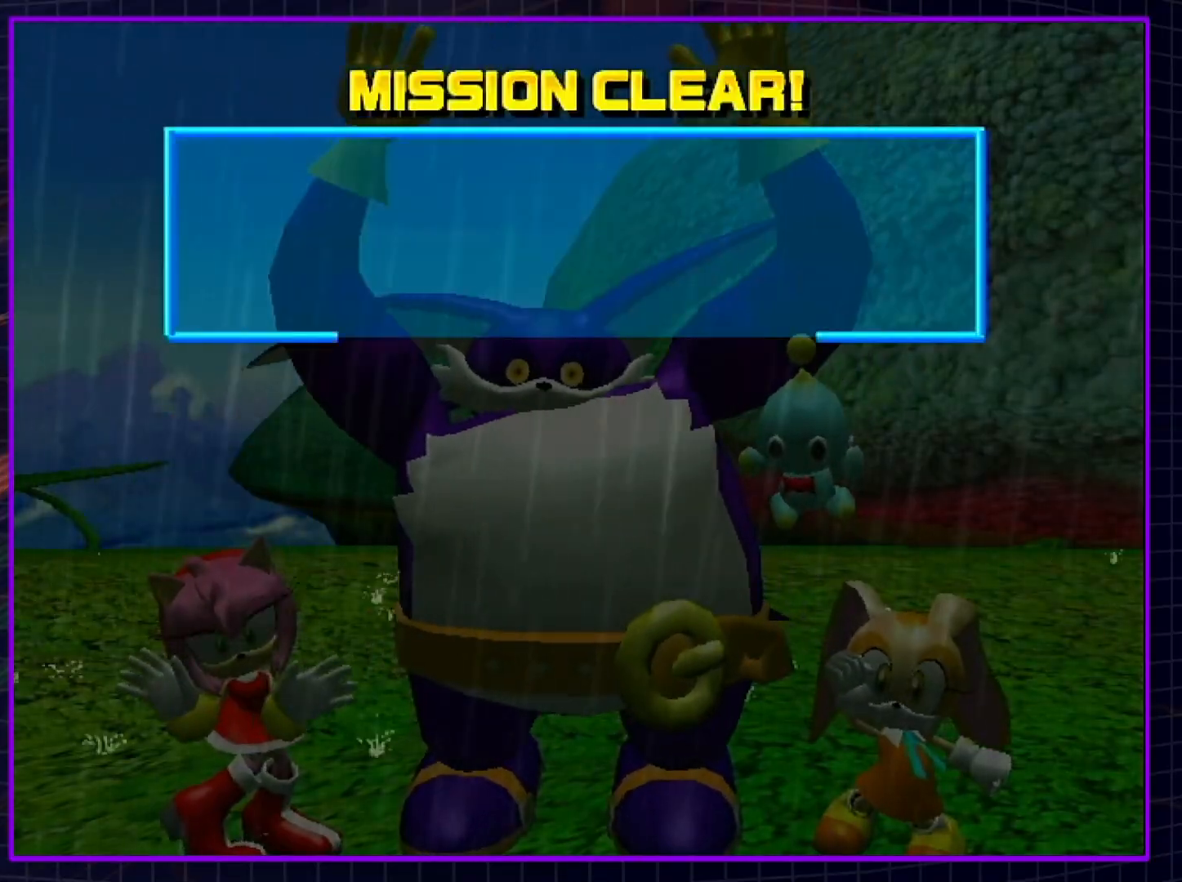
{"buttons": ["A"], "left_stick": "center", "right_stick": "center", "events": [[17, "B", "down"], [33, "A", "up"], [100, "A", "down"], [100, "B", "up"], [167, "B", "down"], [200, "A", "up"], [267, "A", "down"], [267, "B", "up"], [367, "B", "down"], [400, "A", "up"], [450, "A", "down"], [450, "B", "up"]]}
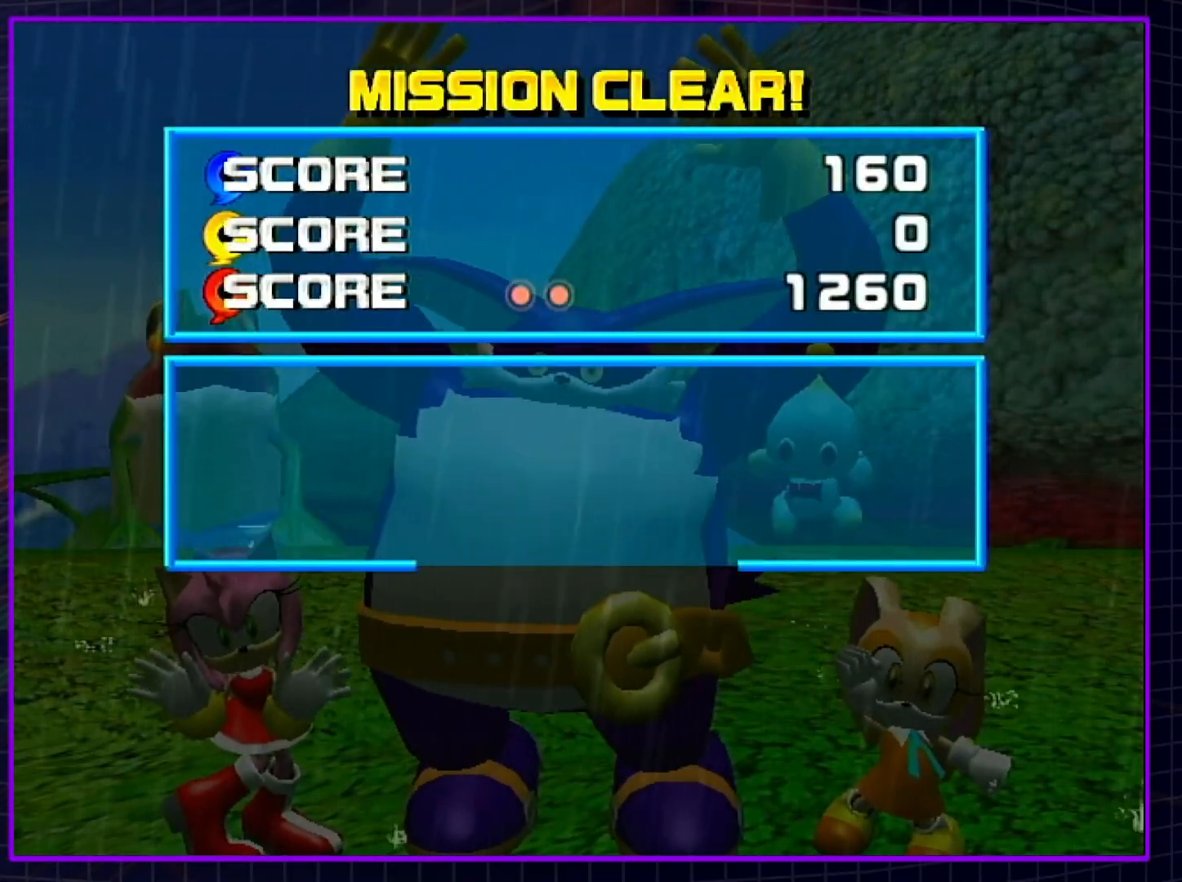
{"buttons": ["A", "B"], "left_stick": "center", "right_stick": "center", "events": [[17, "B", "down"], [50, "A", "up"], [117, "A", "down"], [133, "B", "up"], [233, "A", "up"], [233, "B", "down"], [300, "A", "down"], [333, "B", "up"], [383, "B", "down"], [417, "A", "up"], [483, "A", "down"]]}
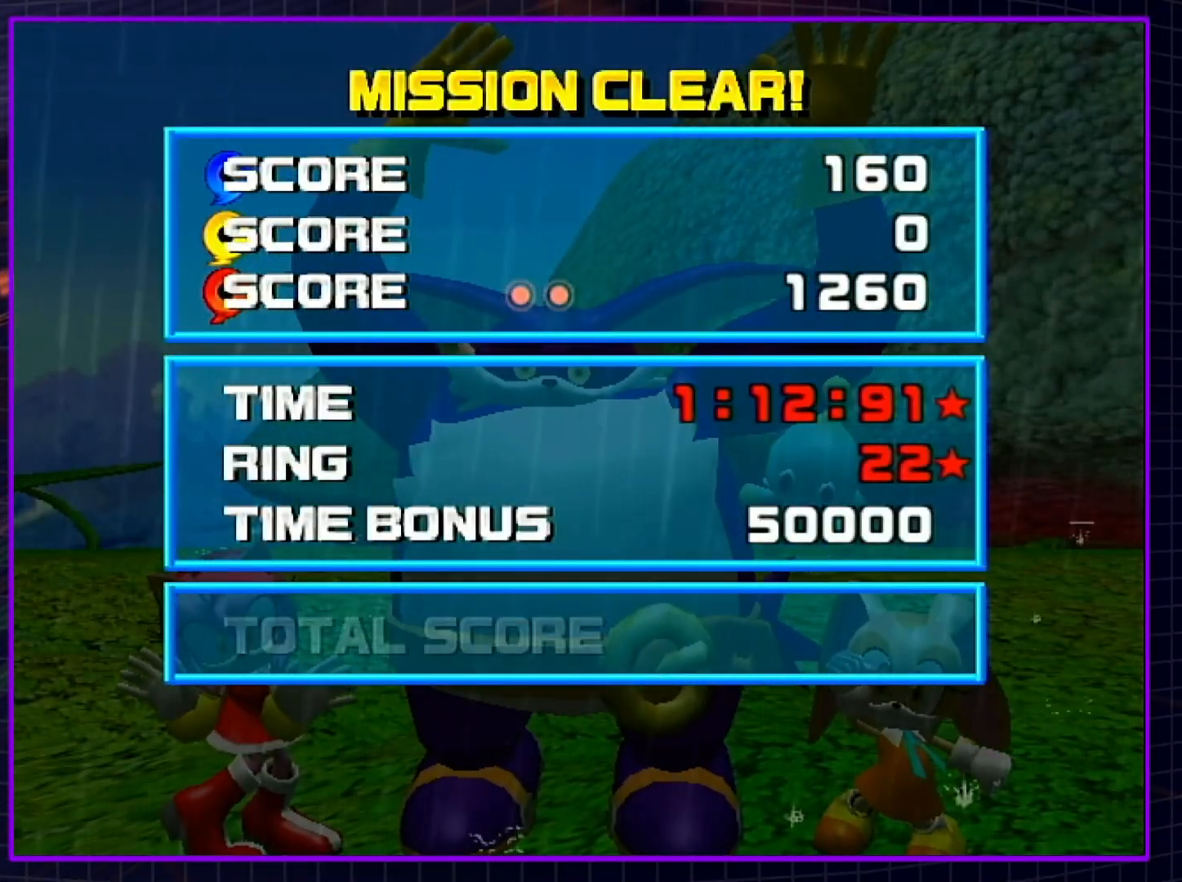
{"buttons": ["B"], "left_stick": "center", "right_stick": "center", "events": [[17, "B", "up"], [67, "A", "up"], [67, "B", "down"], [167, "A", "down"], [167, "B", "up"], [233, "B", "down"], [267, "A", "up"], [350, "A", "down"], [350, "B", "up"], [417, "B", "down"], [450, "A", "up"]]}
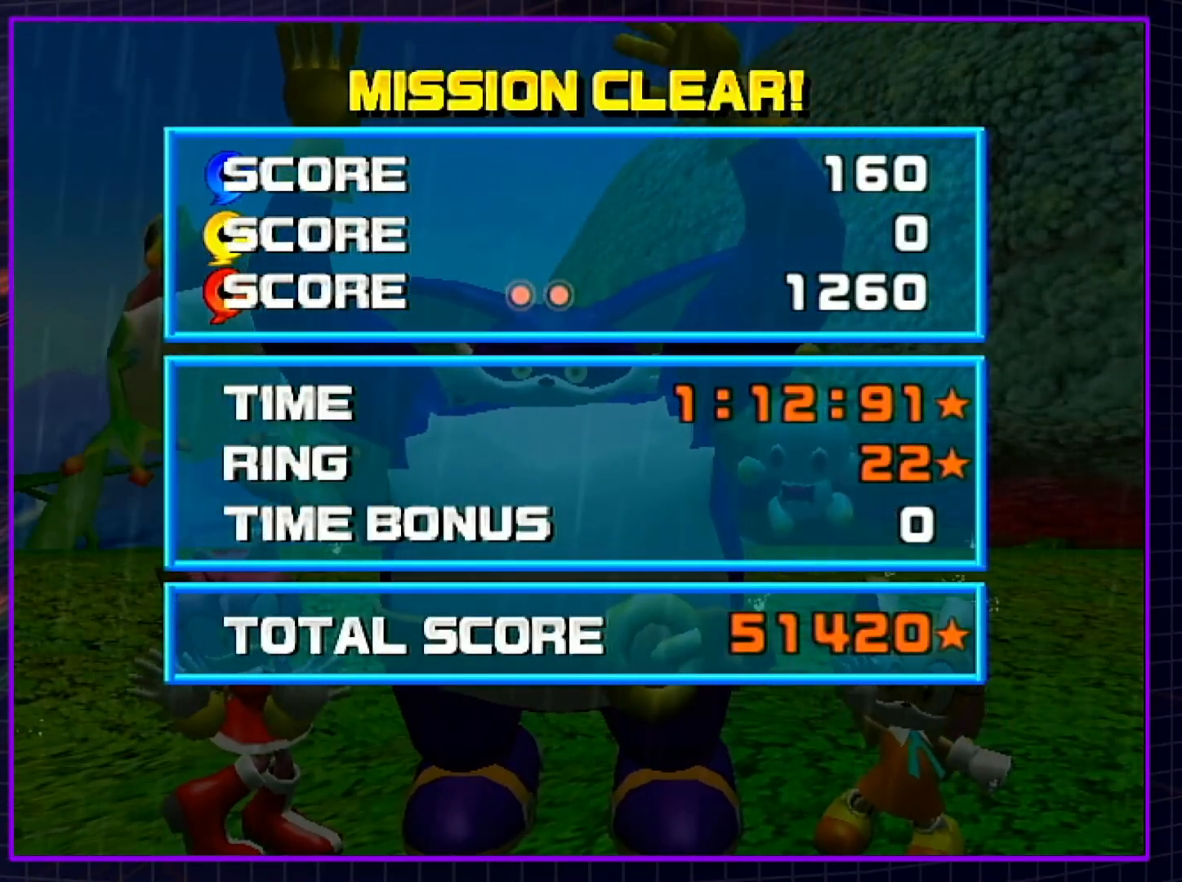
{"buttons": ["B"], "left_stick": "center", "right_stick": "center", "events": [[17, "A", "down"], [50, "B", "up"], [100, "B", "down"], [133, "A", "up"], [200, "A", "down"], [200, "B", "up"], [267, "B", "down"], [300, "A", "up"], [367, "A", "down"], [400, "B", "up"], [450, "A", "up"], [450, "B", "down"]]}
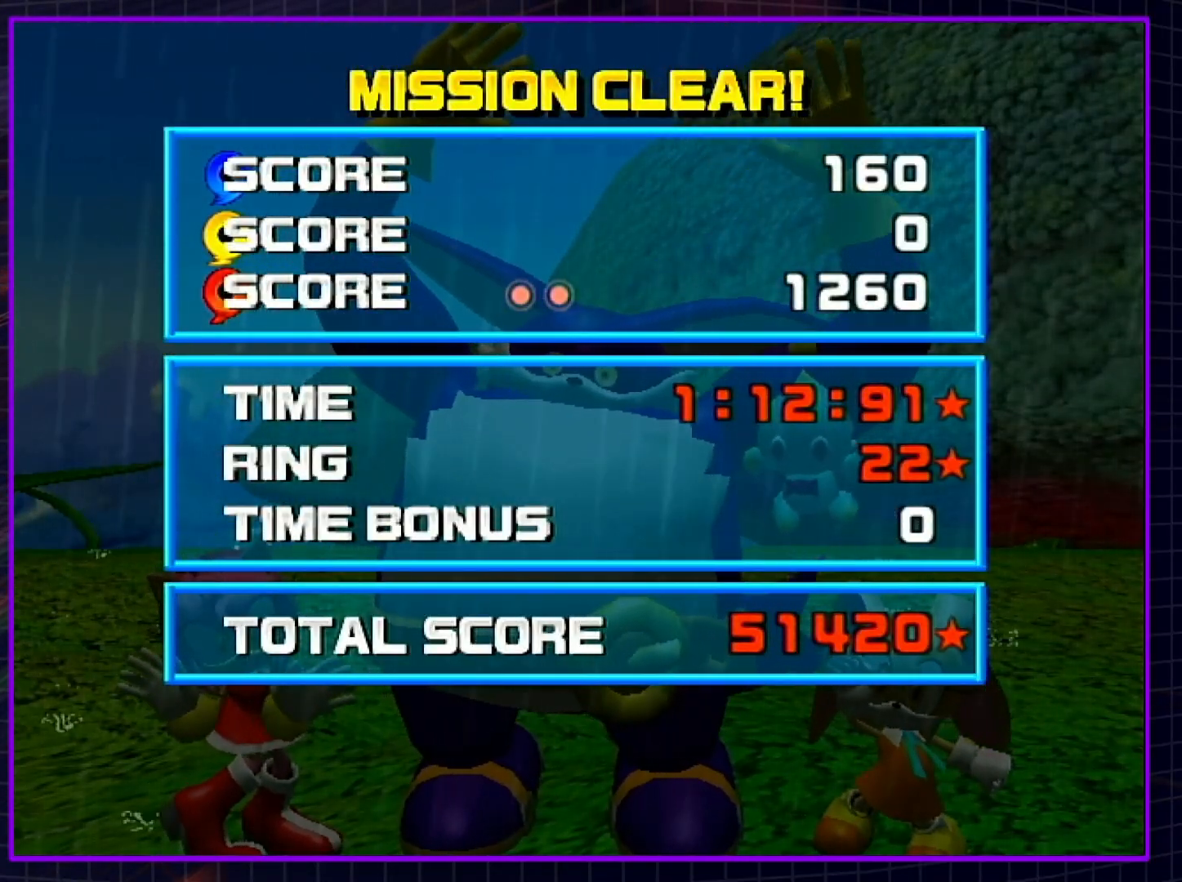
{"buttons": ["B"], "left_stick": "center", "right_stick": "center", "events": [[33, "A", "down"], [33, "B", "up"], [100, "B", "down"], [133, "A", "up"], [200, "A", "down"], [233, "B", "up"], [300, "B", "down"], [333, "A", "up"], [400, "A", "down"], [400, "B", "up"], [450, "B", "down"], [483, "A", "up"]]}